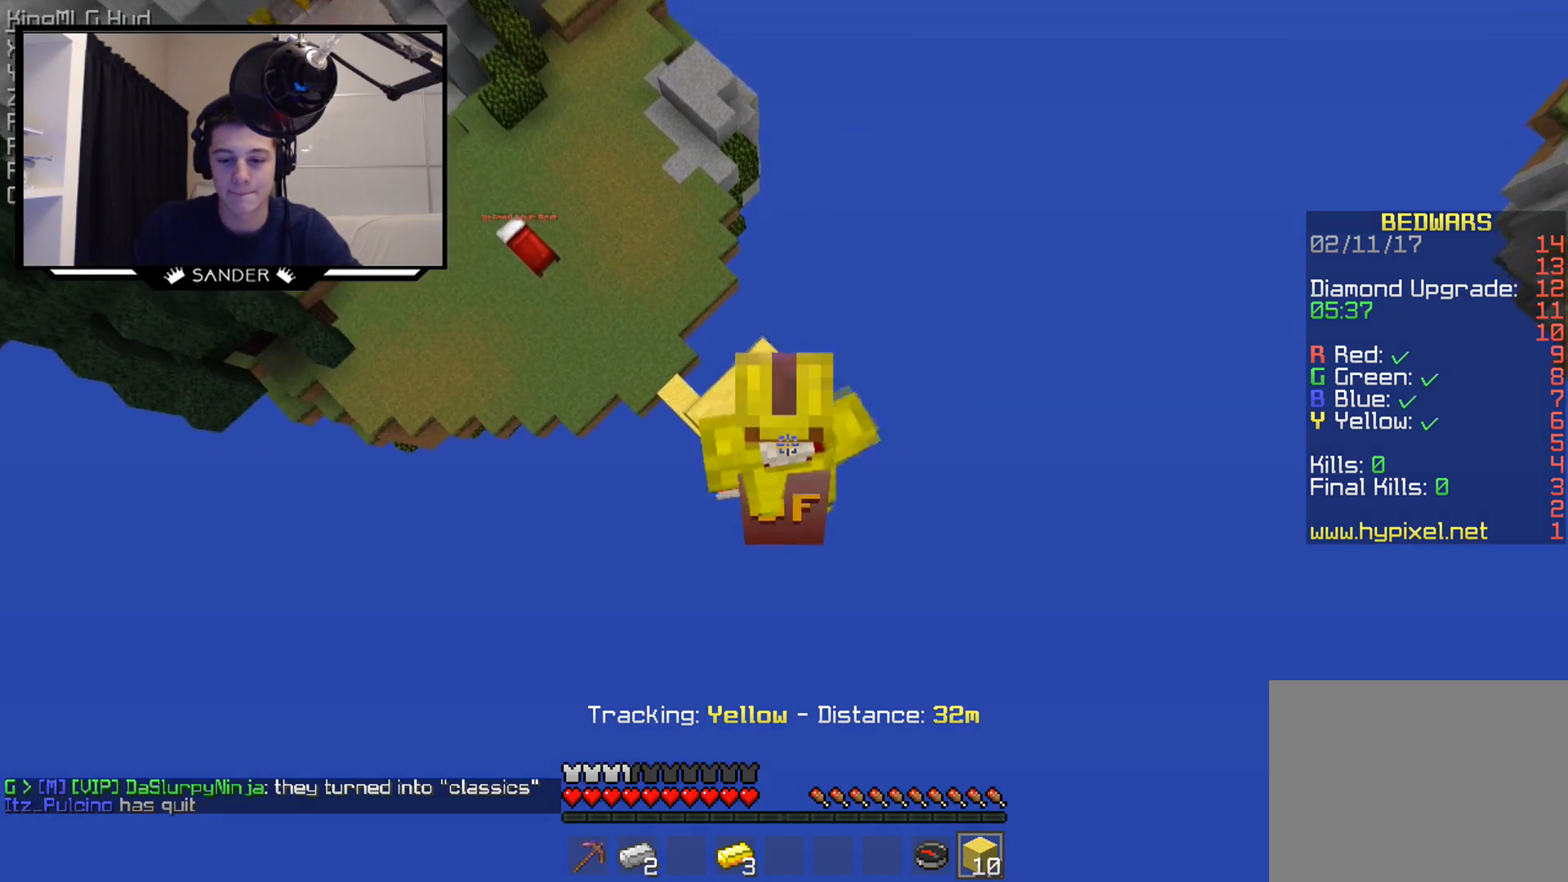
Gameplay with keyboard and mouse; each line is a JSON object with the keys and mouse buttons held at the frame after it. "events" lists presses ("down") and releases ("up") of "a", "d", "s", "w", "mouse_left" and "mouse_right" between this image and that frame as [ms after this image, input, new state], when the widget could be followed in between. "mouse_left", "mouse_right" = the "left", "right" buttons of the "mouse" list. No other keys are recorded. Fast repeated clicks can show as one long hold. Mouse movement is not recorded.
{"keys": [], "mouse": ["right"], "events": []}
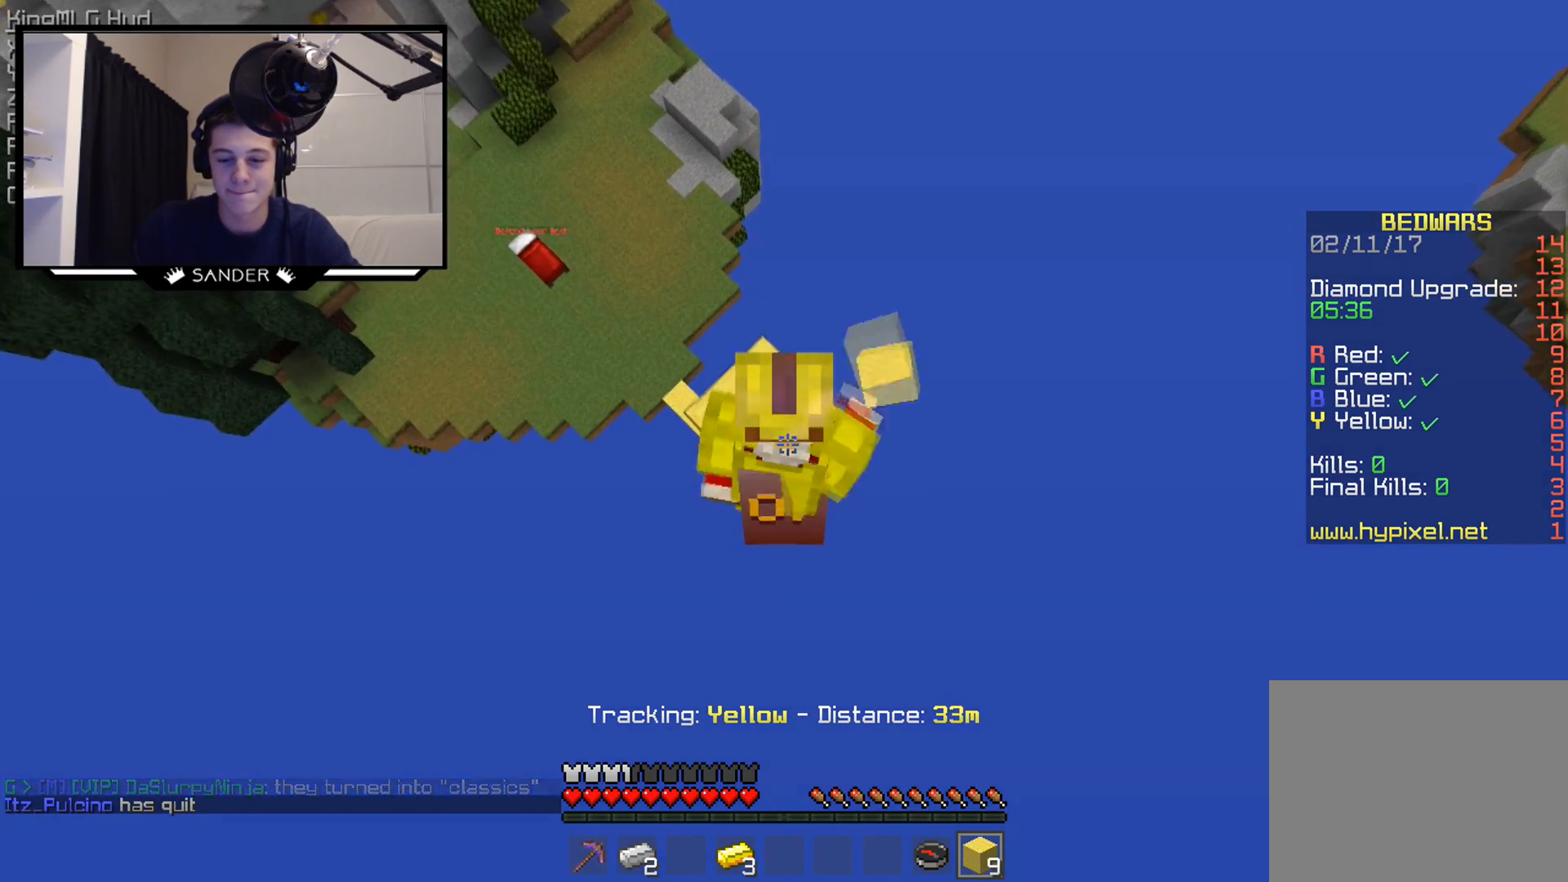
{"keys": [], "mouse": ["right"], "events": []}
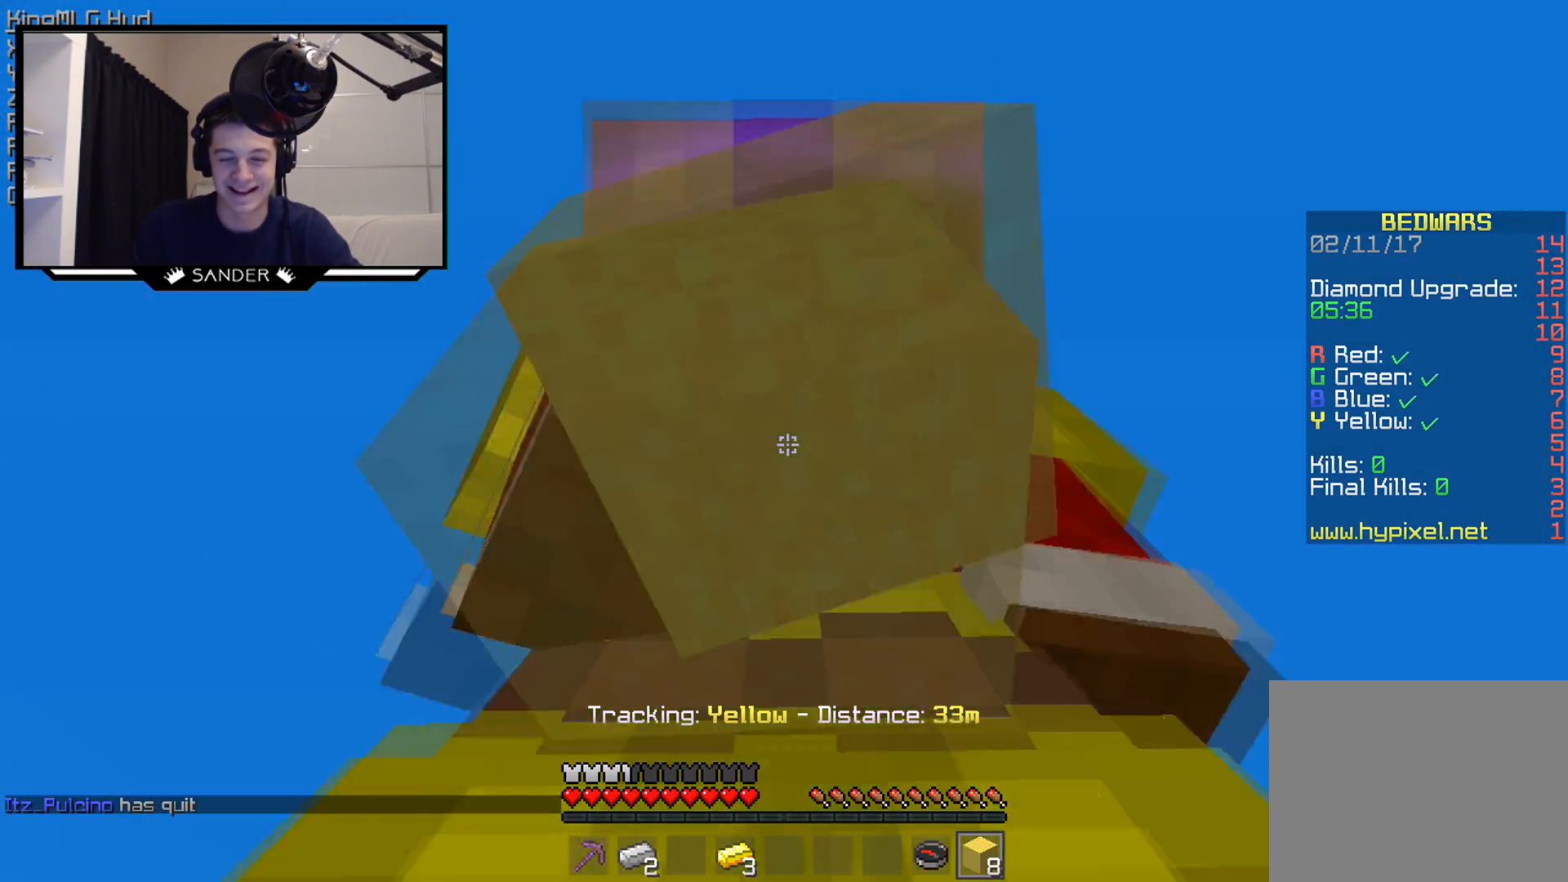
{"keys": [], "mouse": ["right"], "events": []}
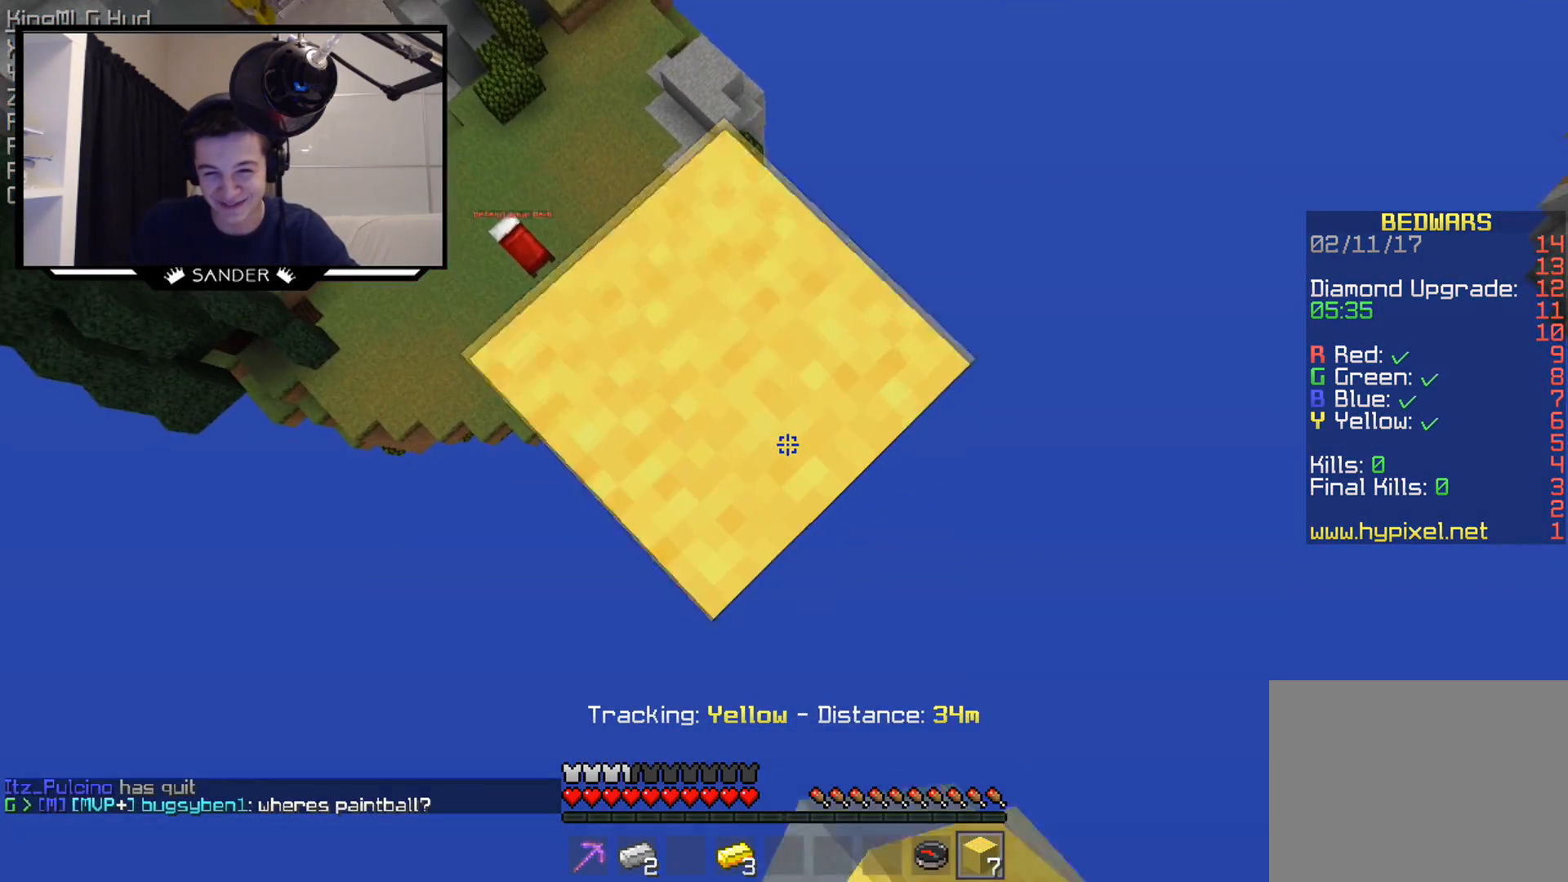
{"keys": [], "mouse": ["right"], "events": []}
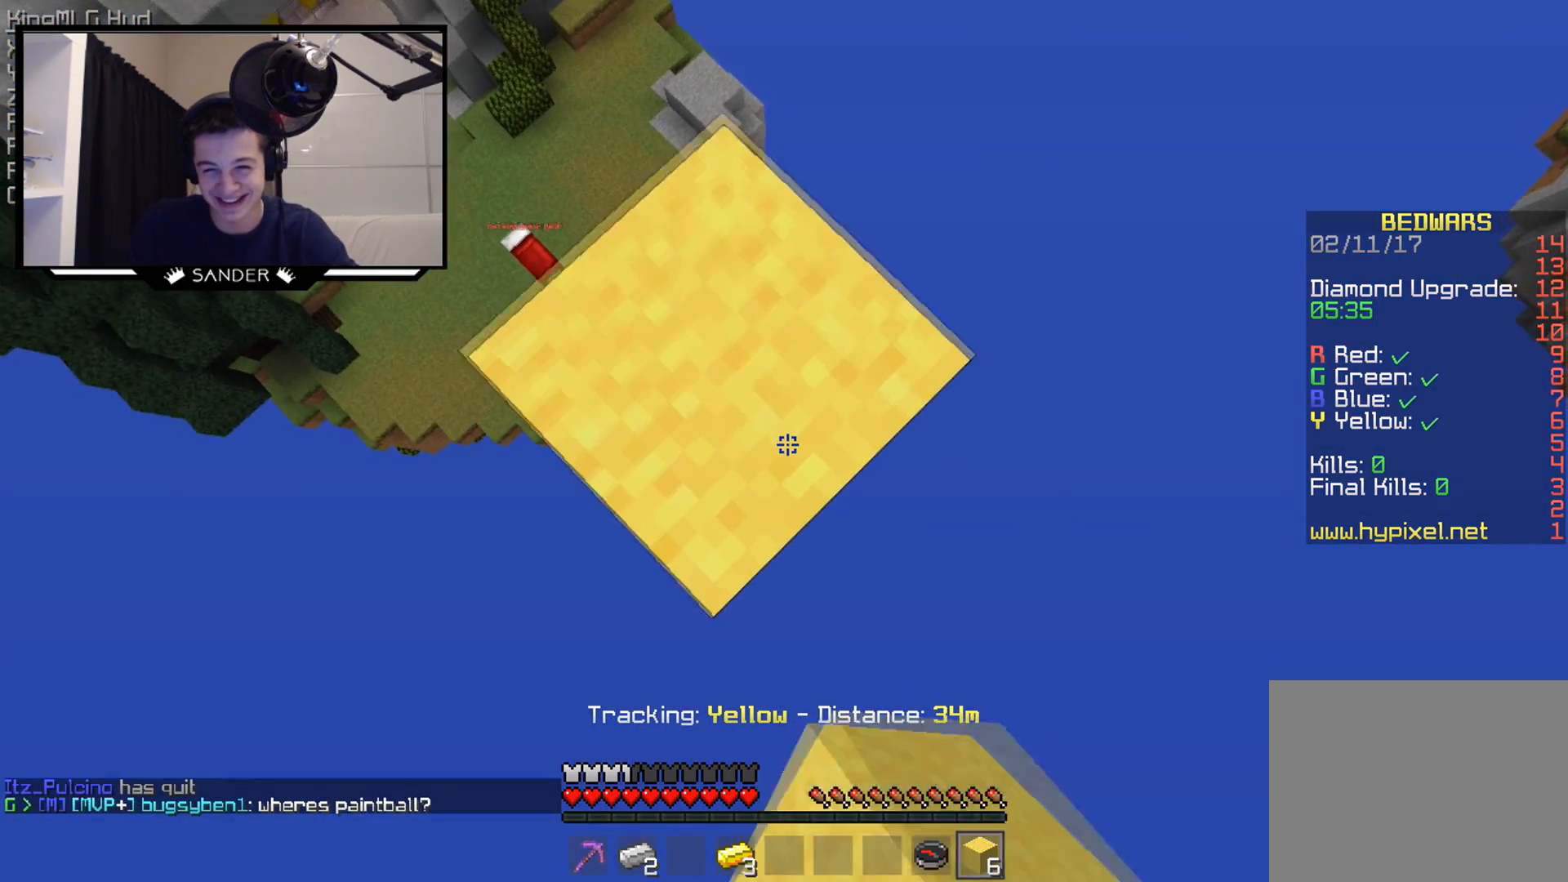
{"keys": [], "mouse": ["right"], "events": []}
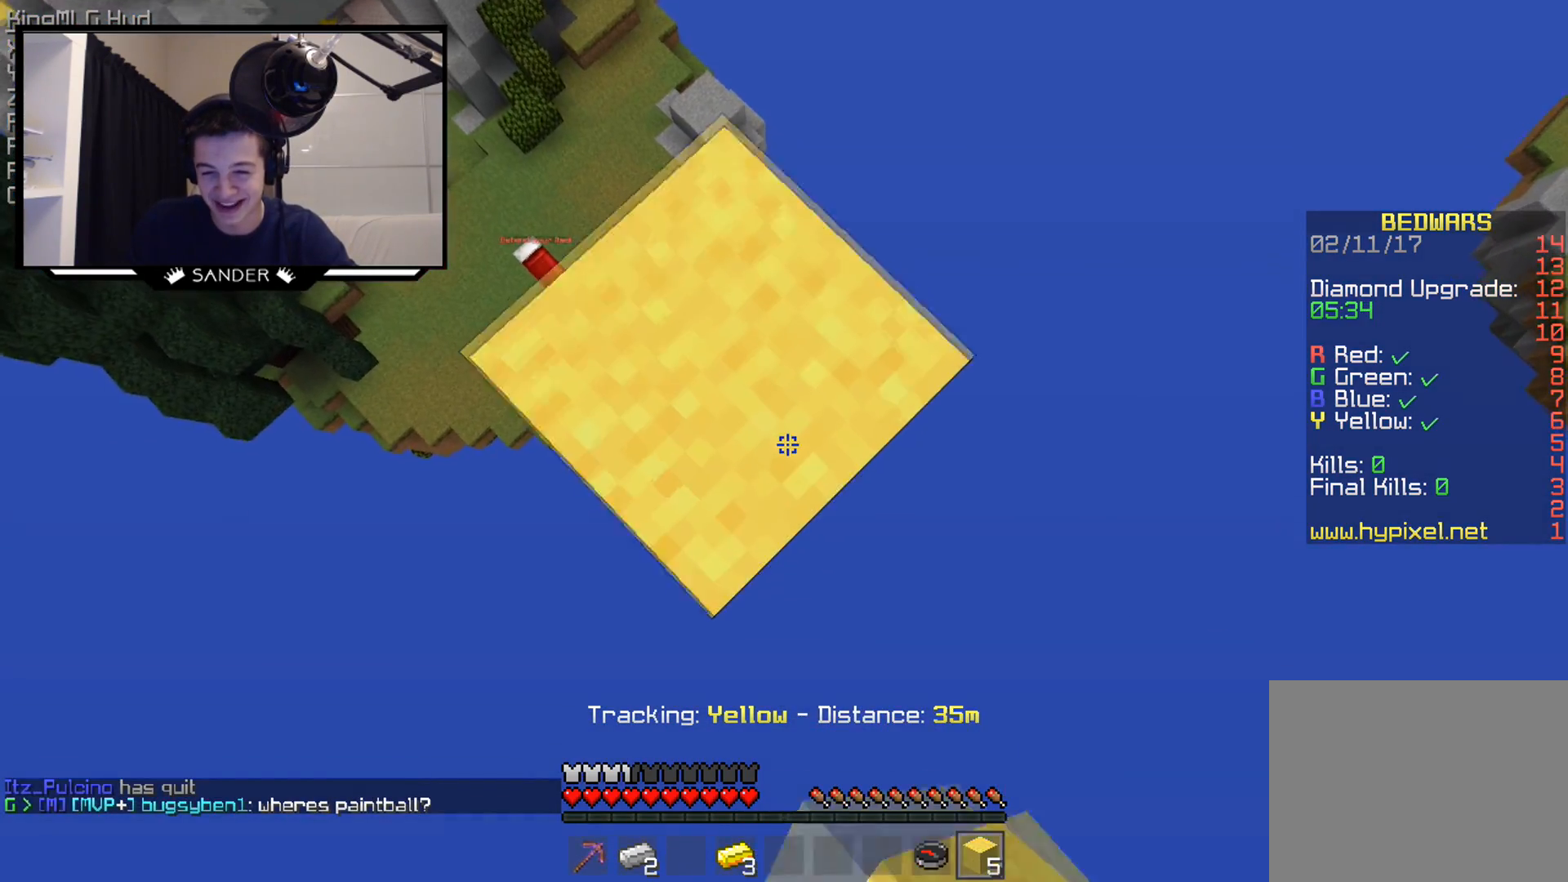
{"keys": [], "mouse": ["right"], "events": []}
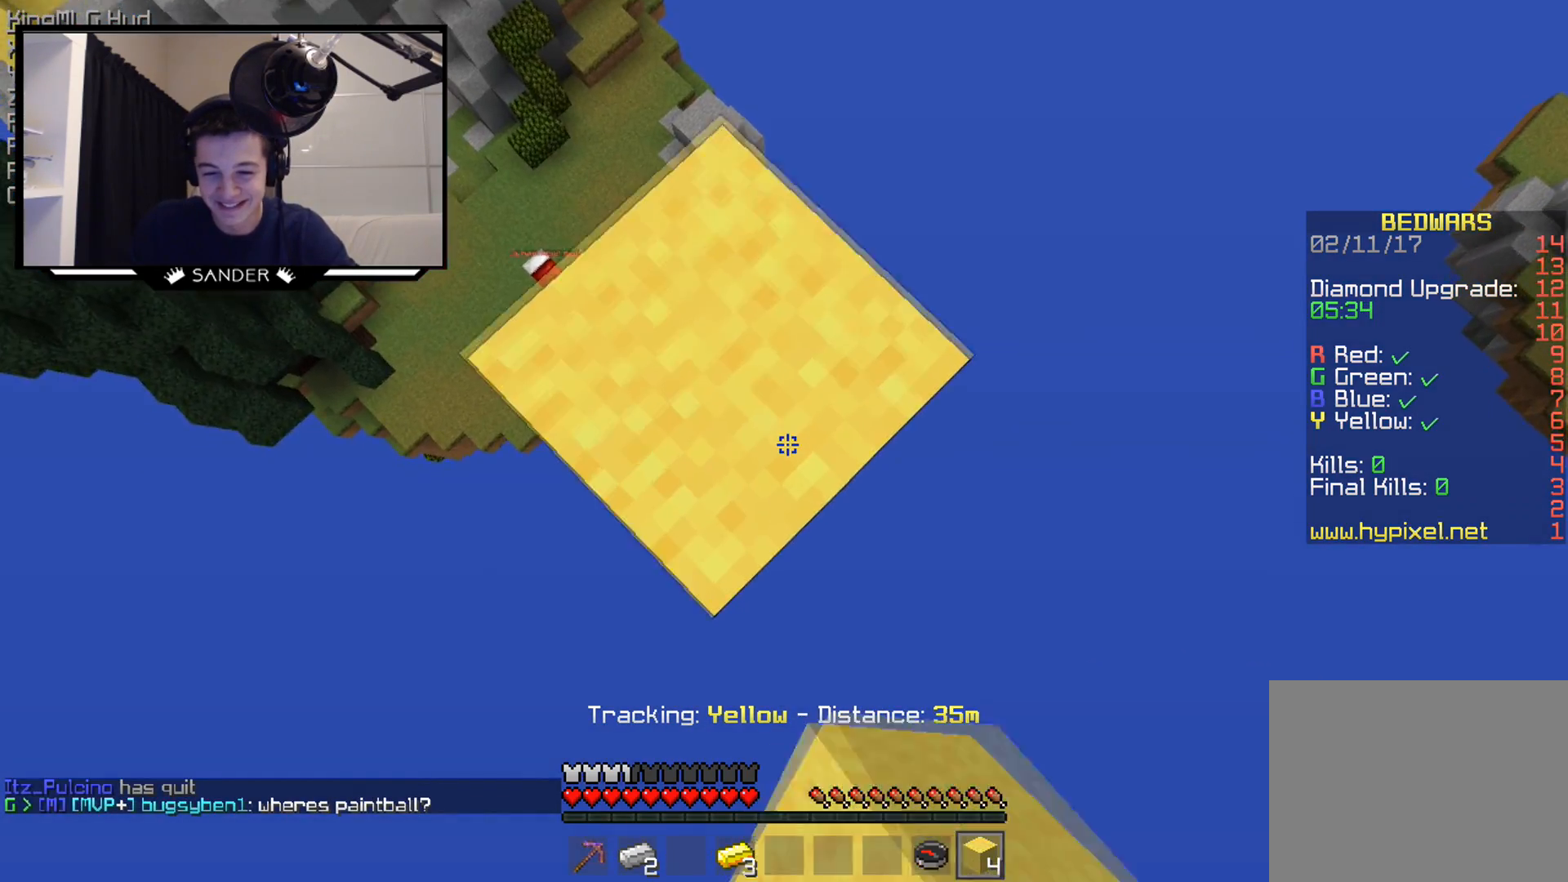
{"keys": [], "mouse": ["right"], "events": []}
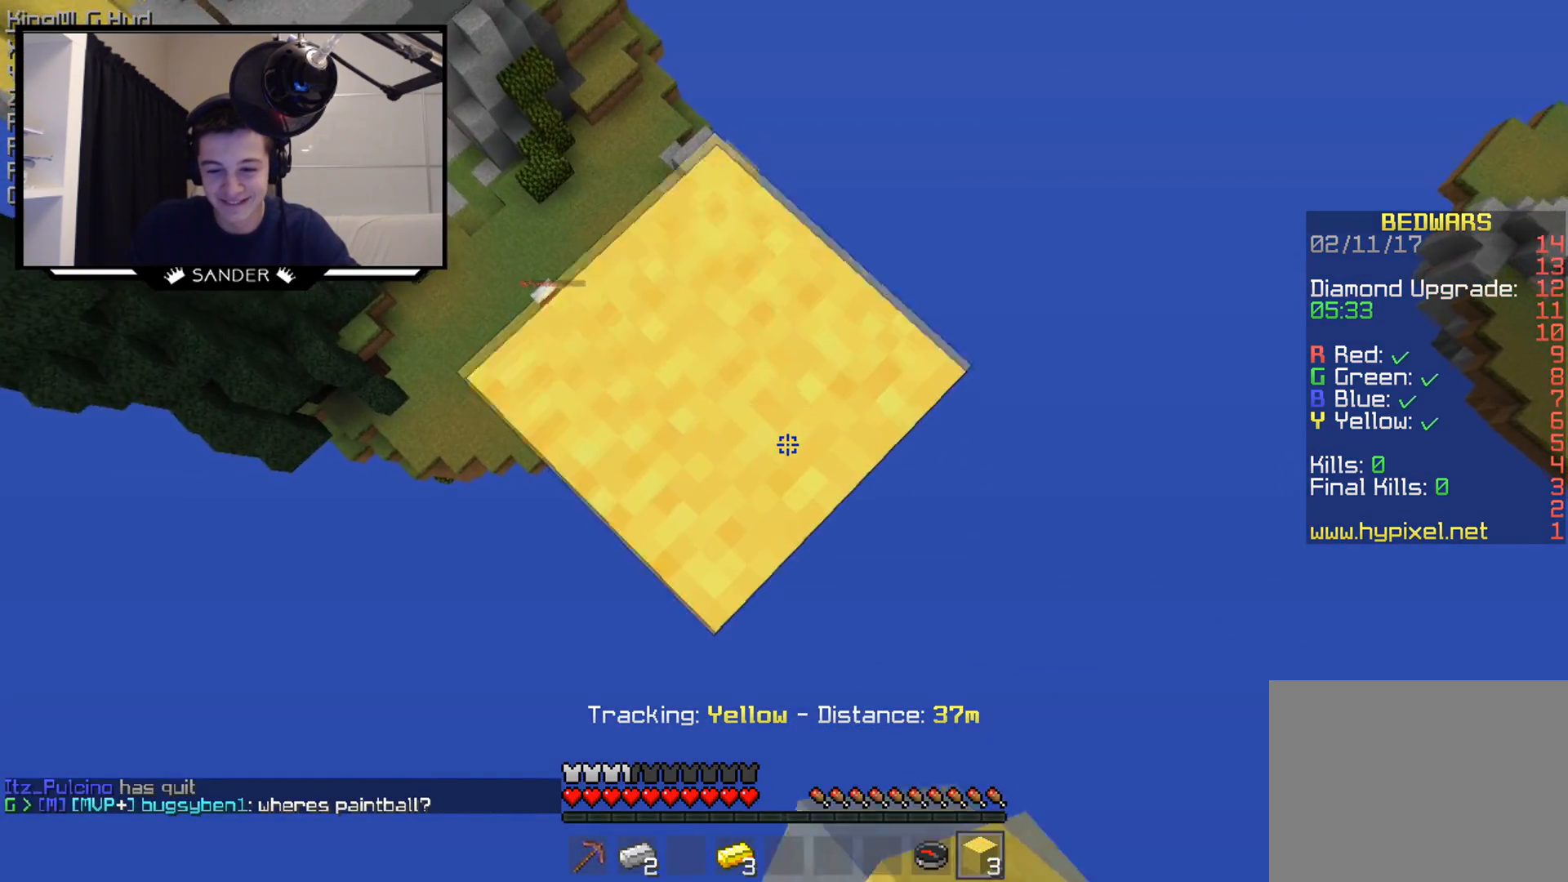
{"keys": ["d", "s"], "mouse": ["right"], "events": [[117, "s", "down"], [167, "d", "down"]]}
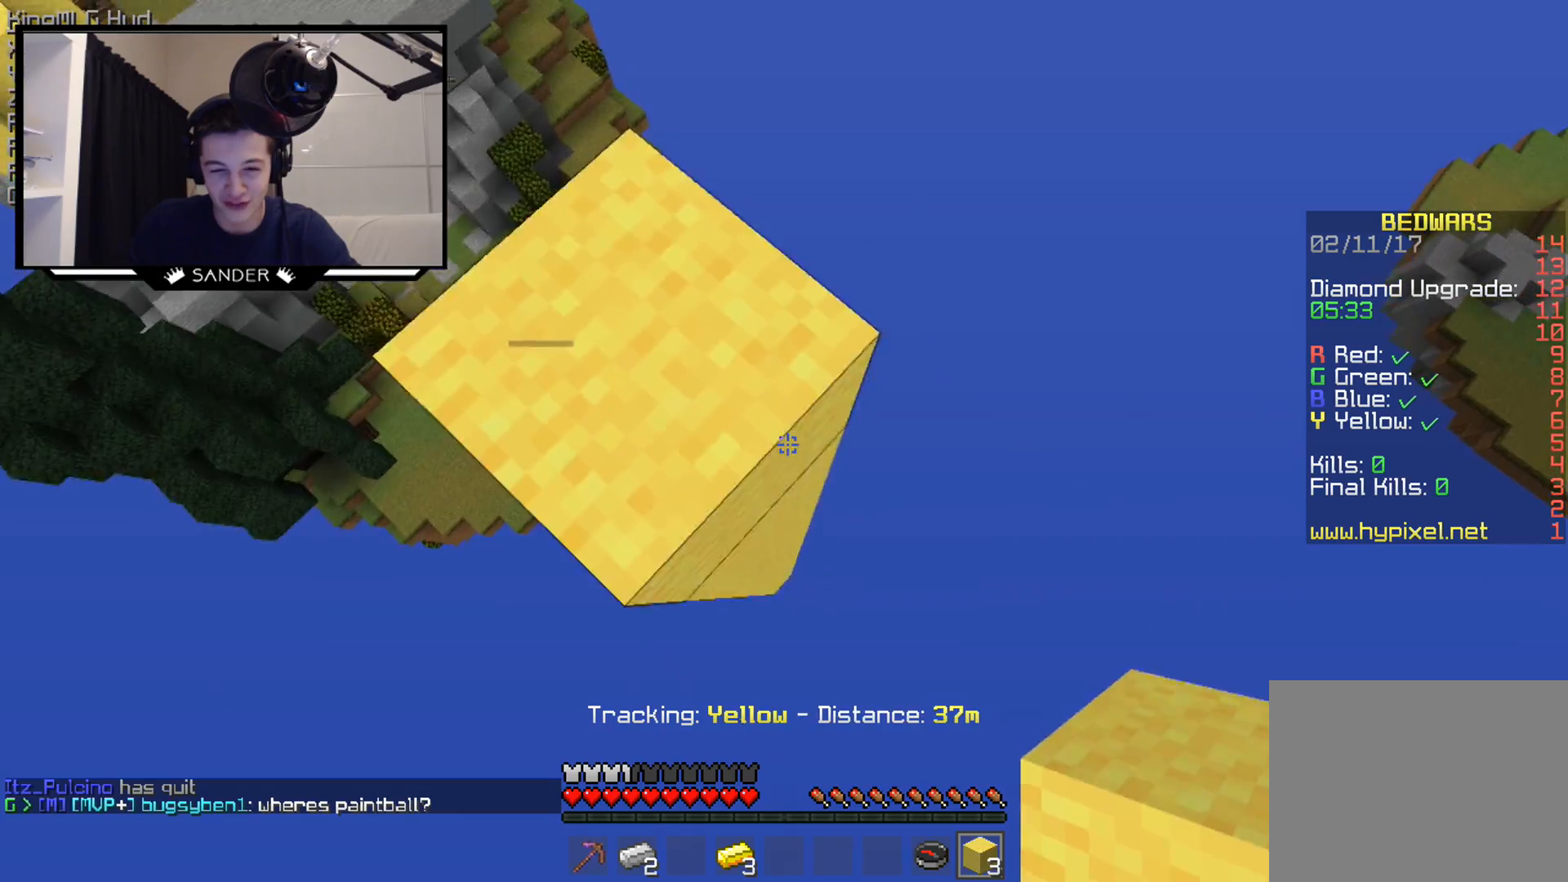
{"keys": ["d", "s"], "mouse": ["right"], "events": []}
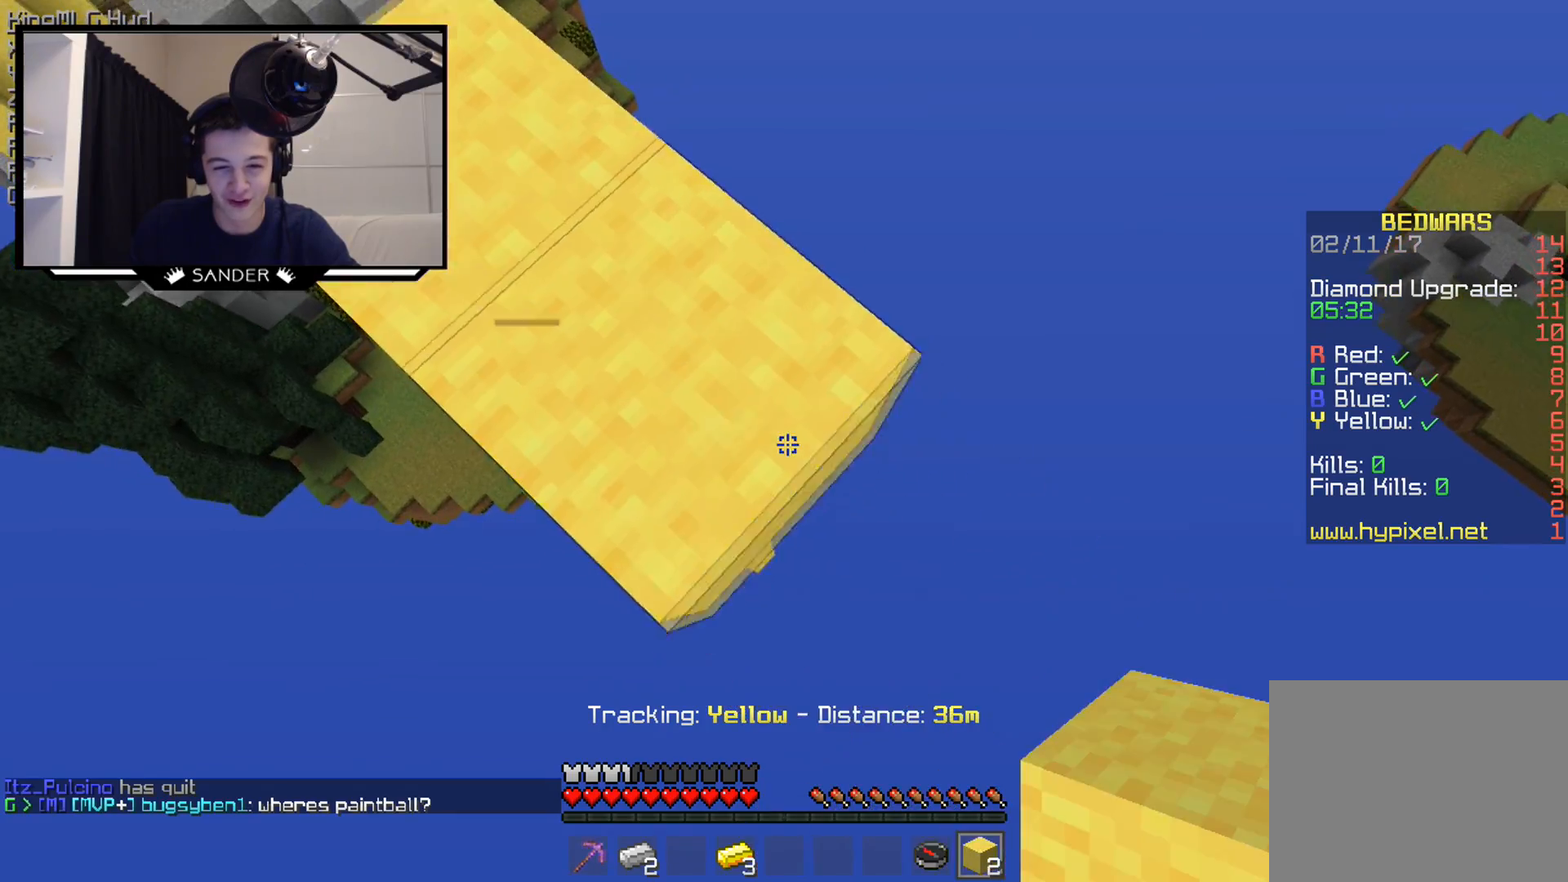
{"keys": ["d", "s"], "mouse": ["right"], "events": []}
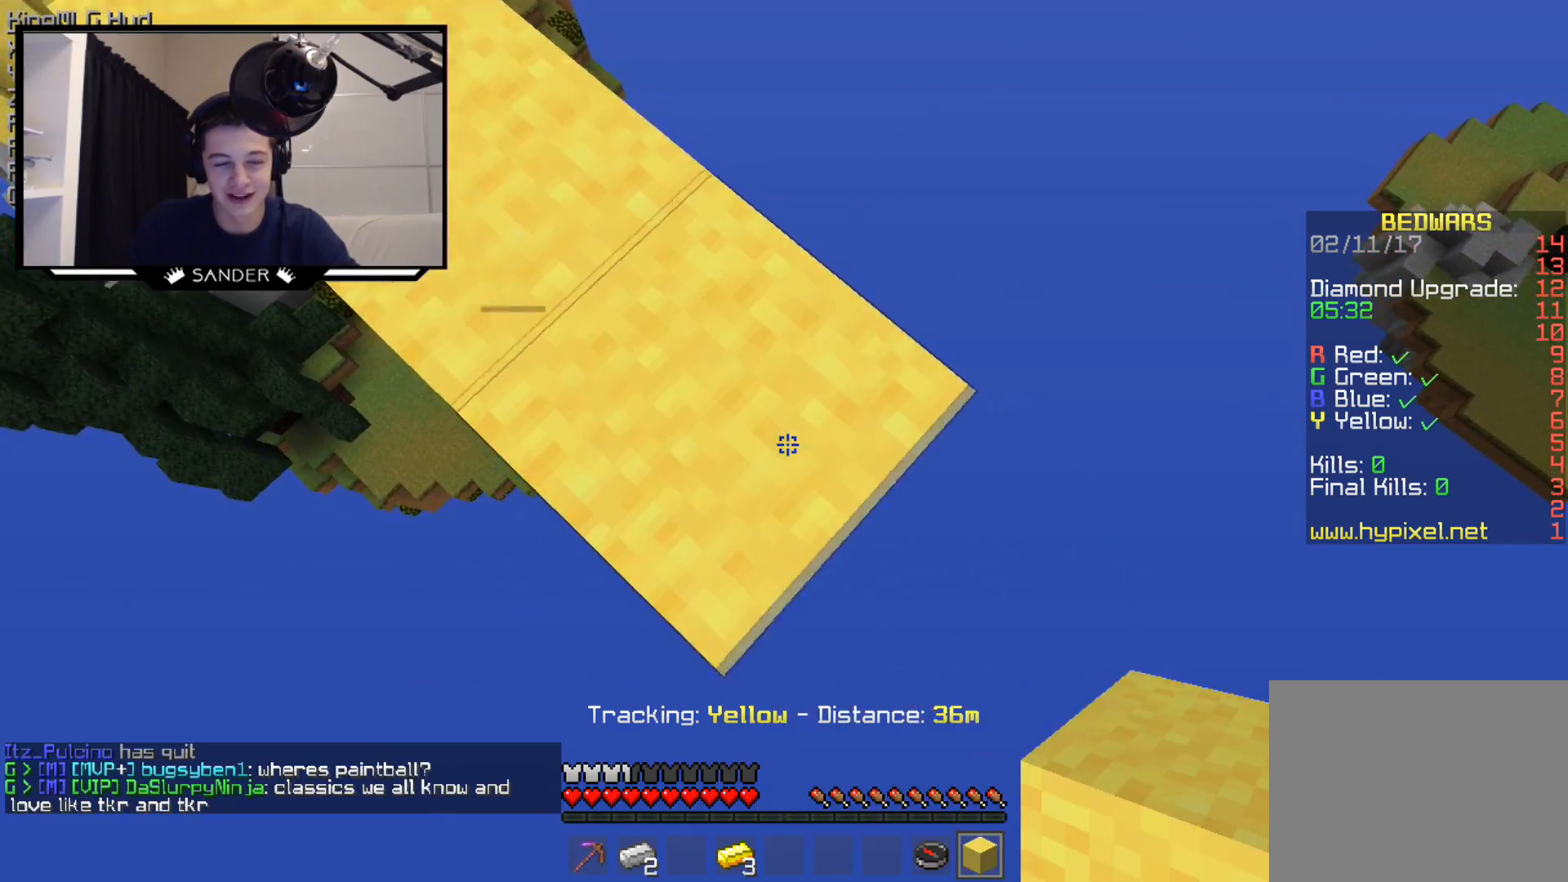
{"keys": [], "mouse": [], "events": [[367, "d", "up"], [367, "s", "up"], [417, "mouse_right", "up"]]}
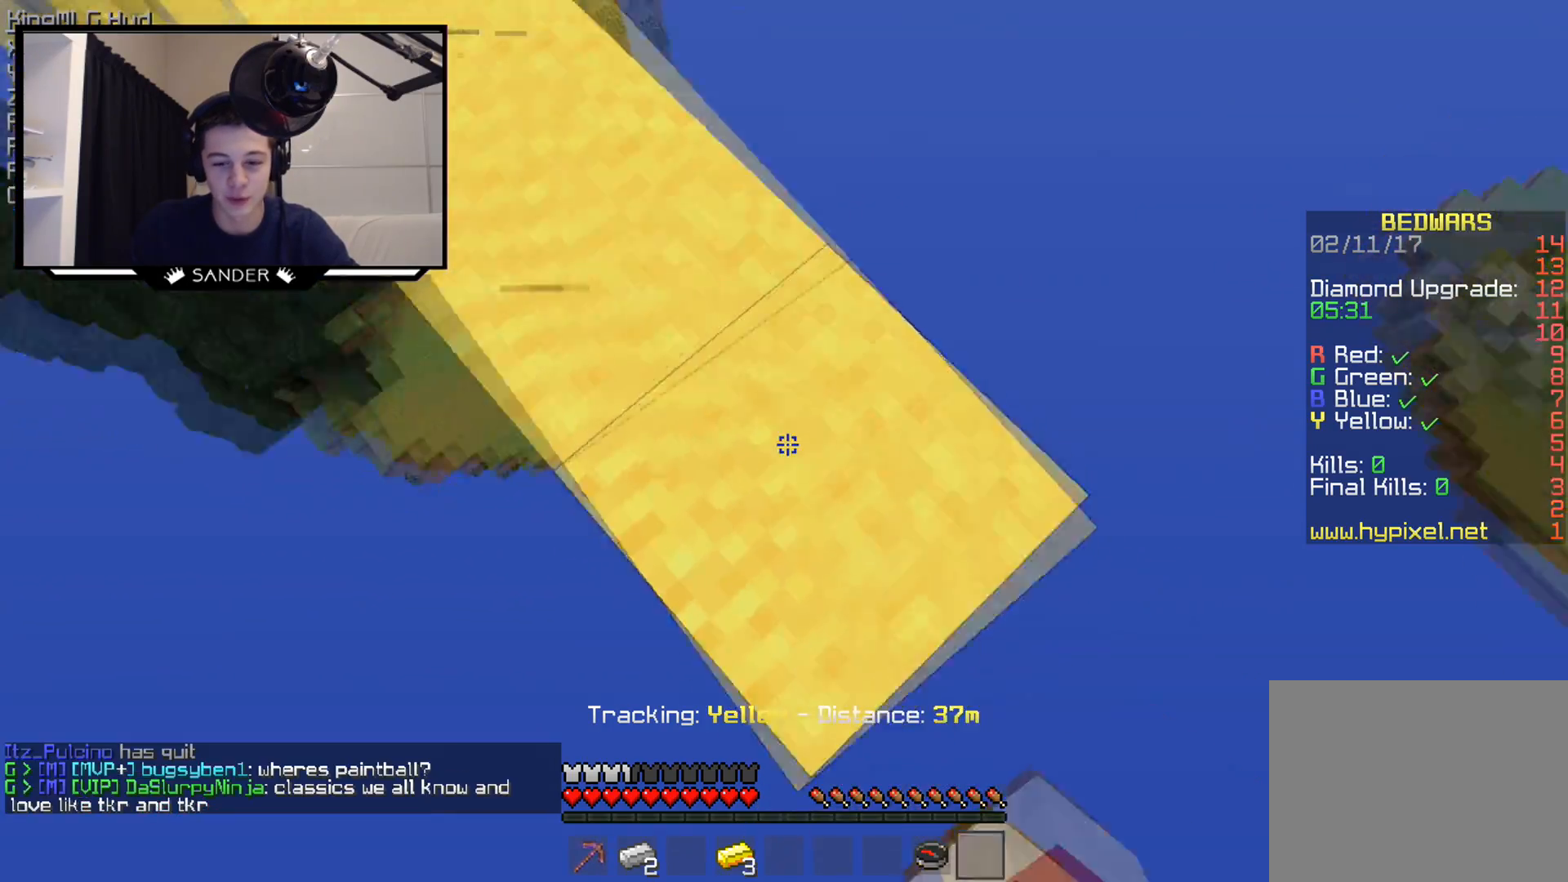
{"keys": ["w"], "mouse": [], "events": [[167, "w", "down"]]}
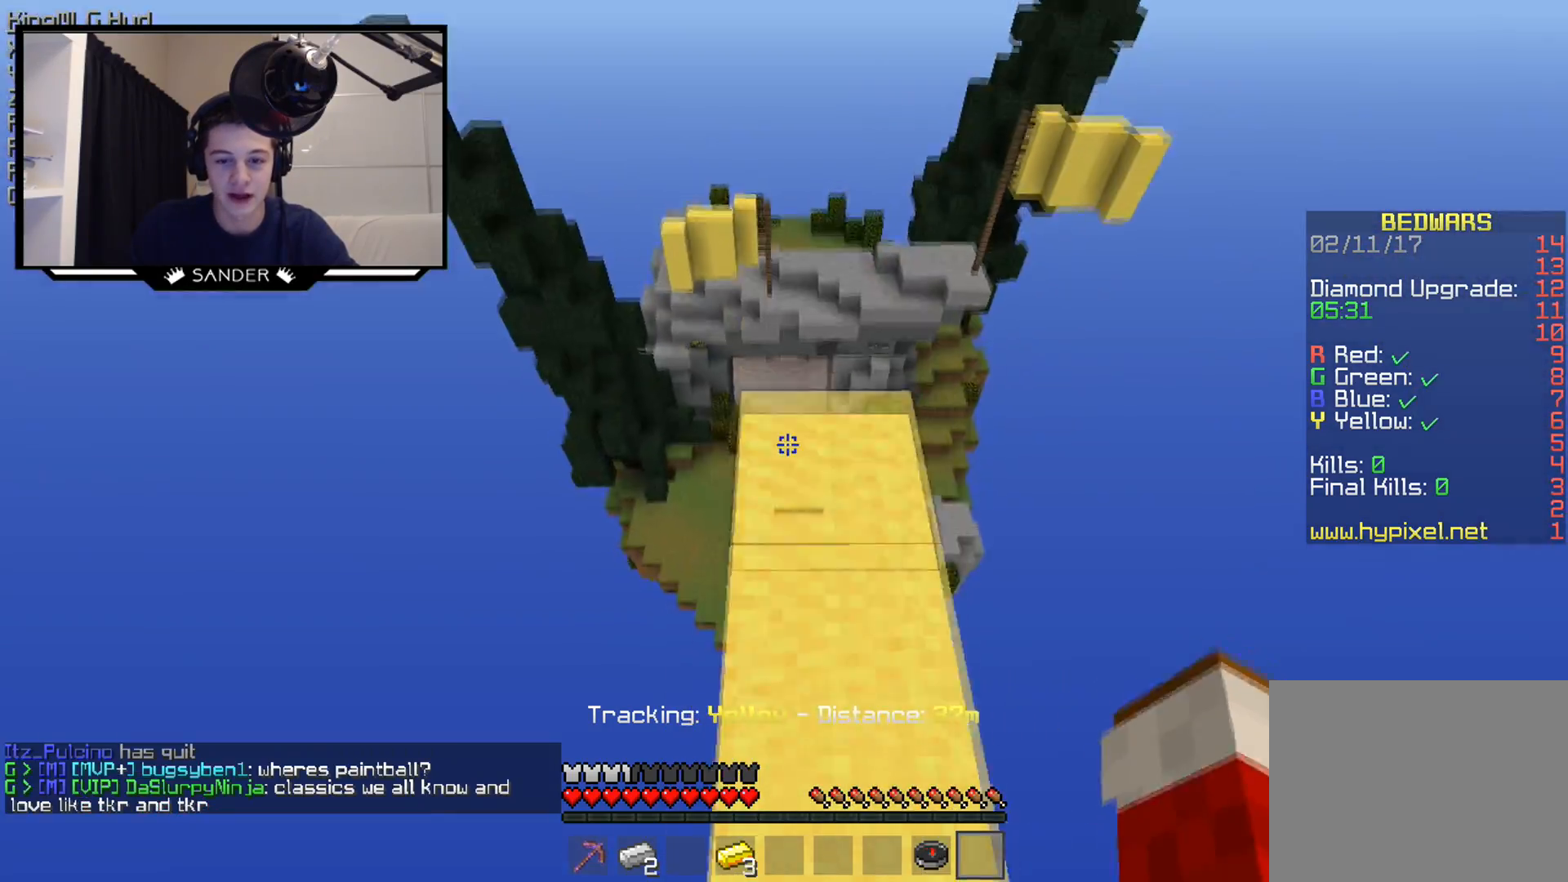
{"keys": ["d"], "mouse": [], "events": [[17, "mouse_left", "down"], [117, "a", "down"], [117, "mouse_left", "up"], [167, "a", "up"], [167, "w", "up"], [267, "d", "down"]]}
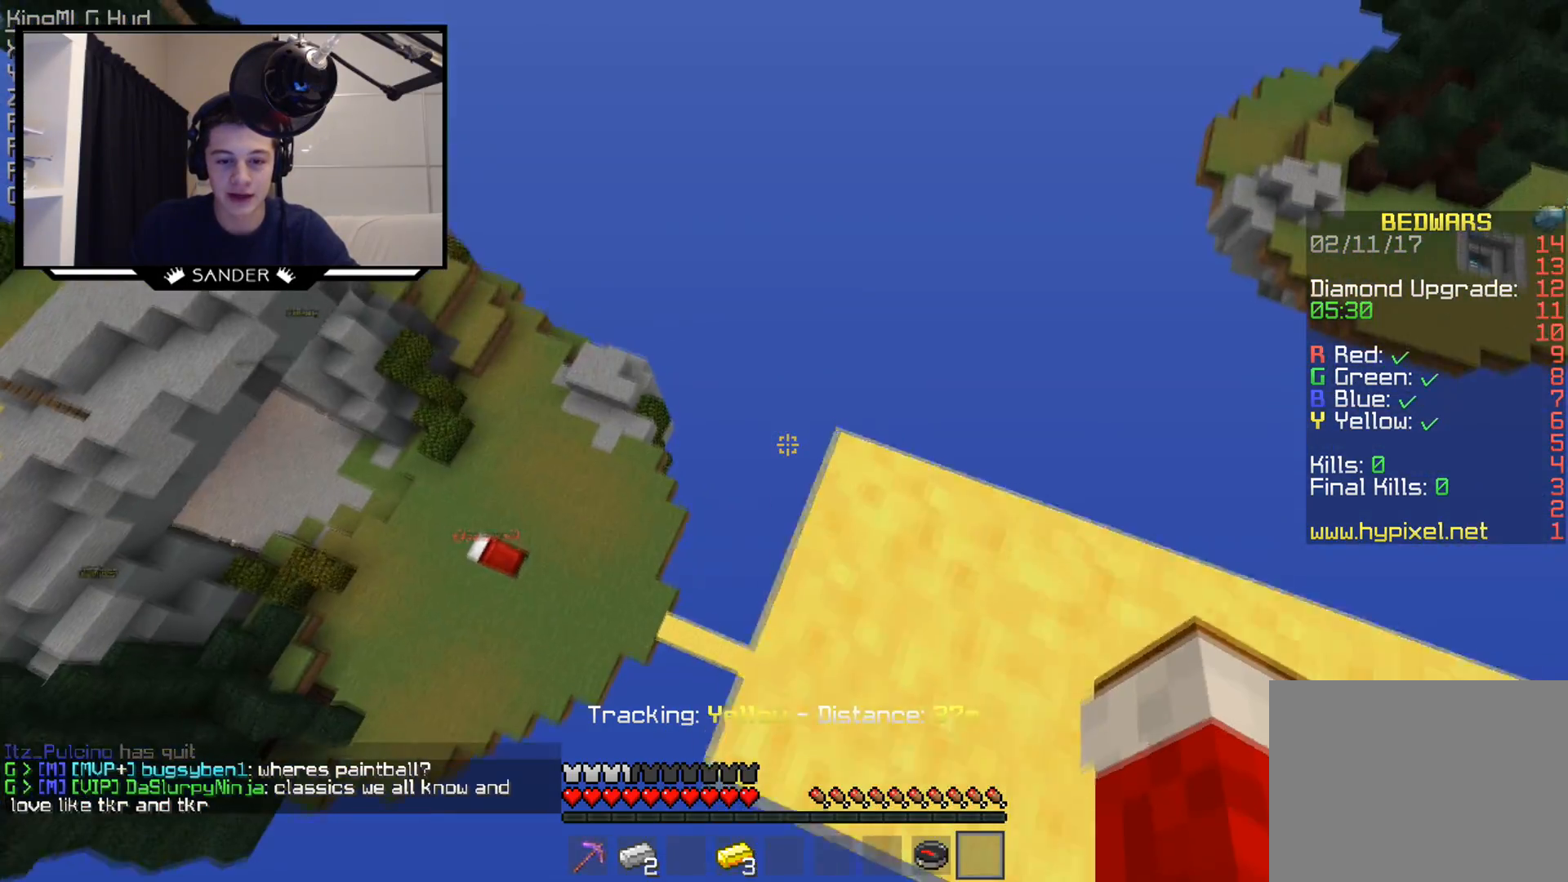
{"keys": [], "mouse": [], "events": [[67, "d", "up"]]}
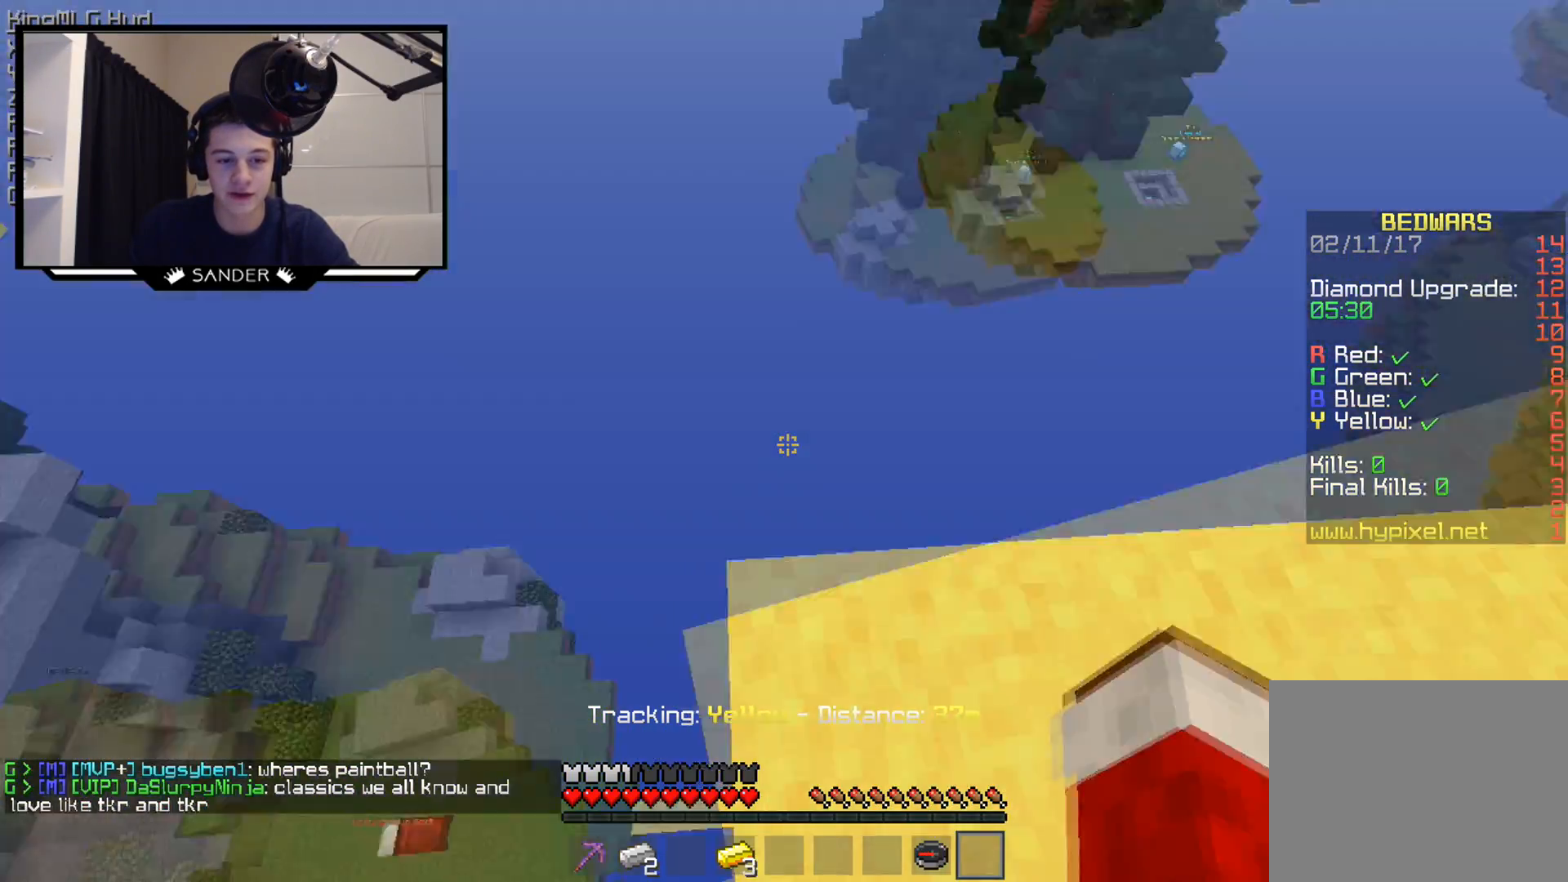
{"keys": [], "mouse": [], "events": [[67, "mouse_left", "down"], [217, "mouse_left", "up"]]}
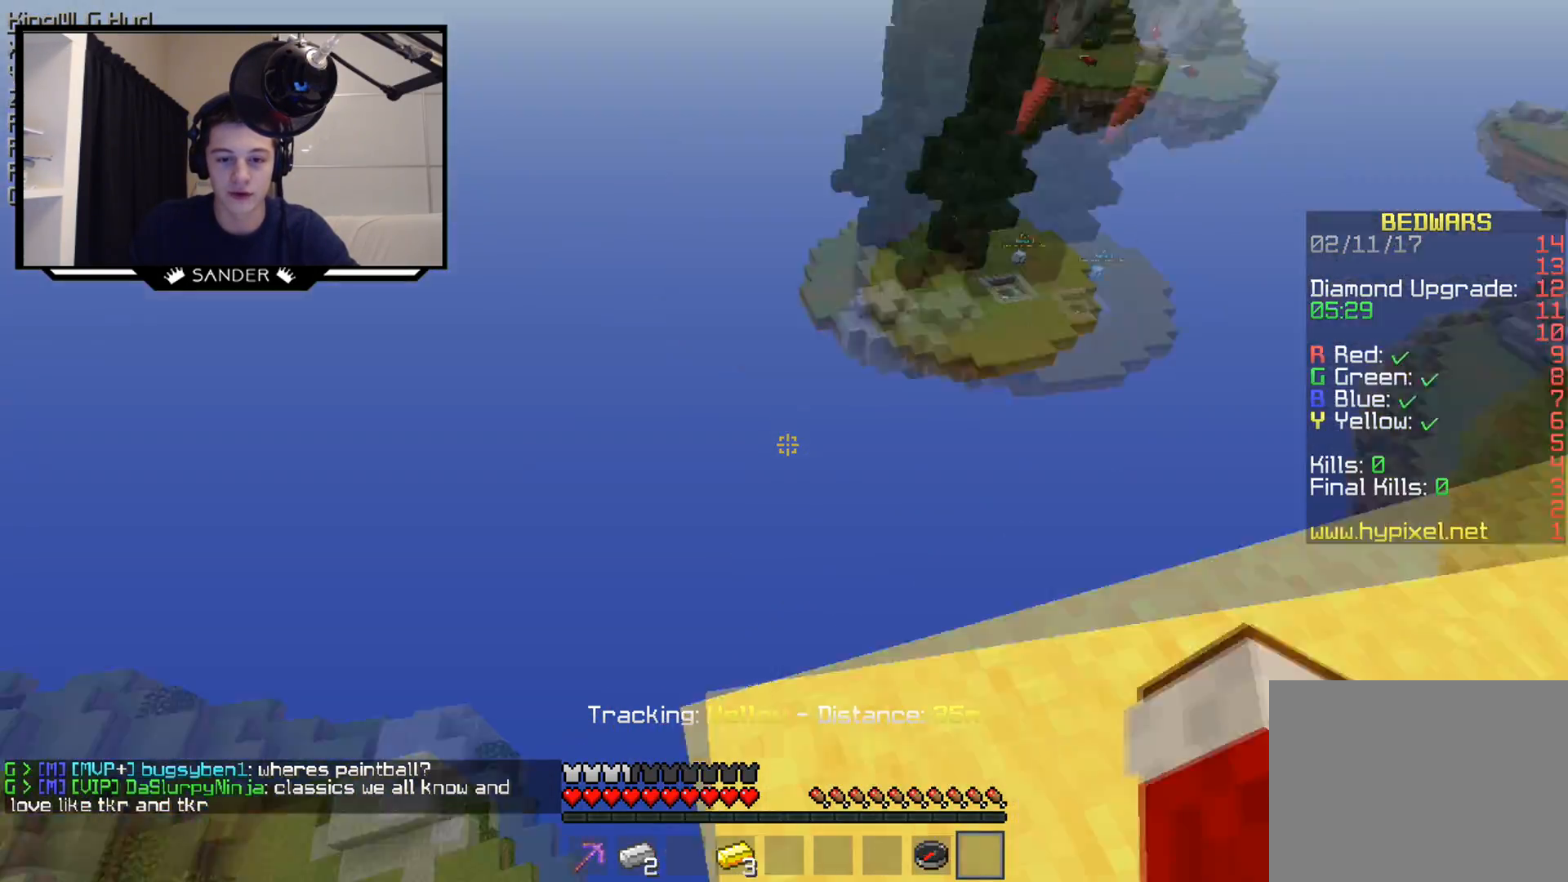
{"keys": [], "mouse": ["left"], "events": [[67, "mouse_left", "down"], [217, "mouse_left", "up"], [417, "mouse_left", "down"]]}
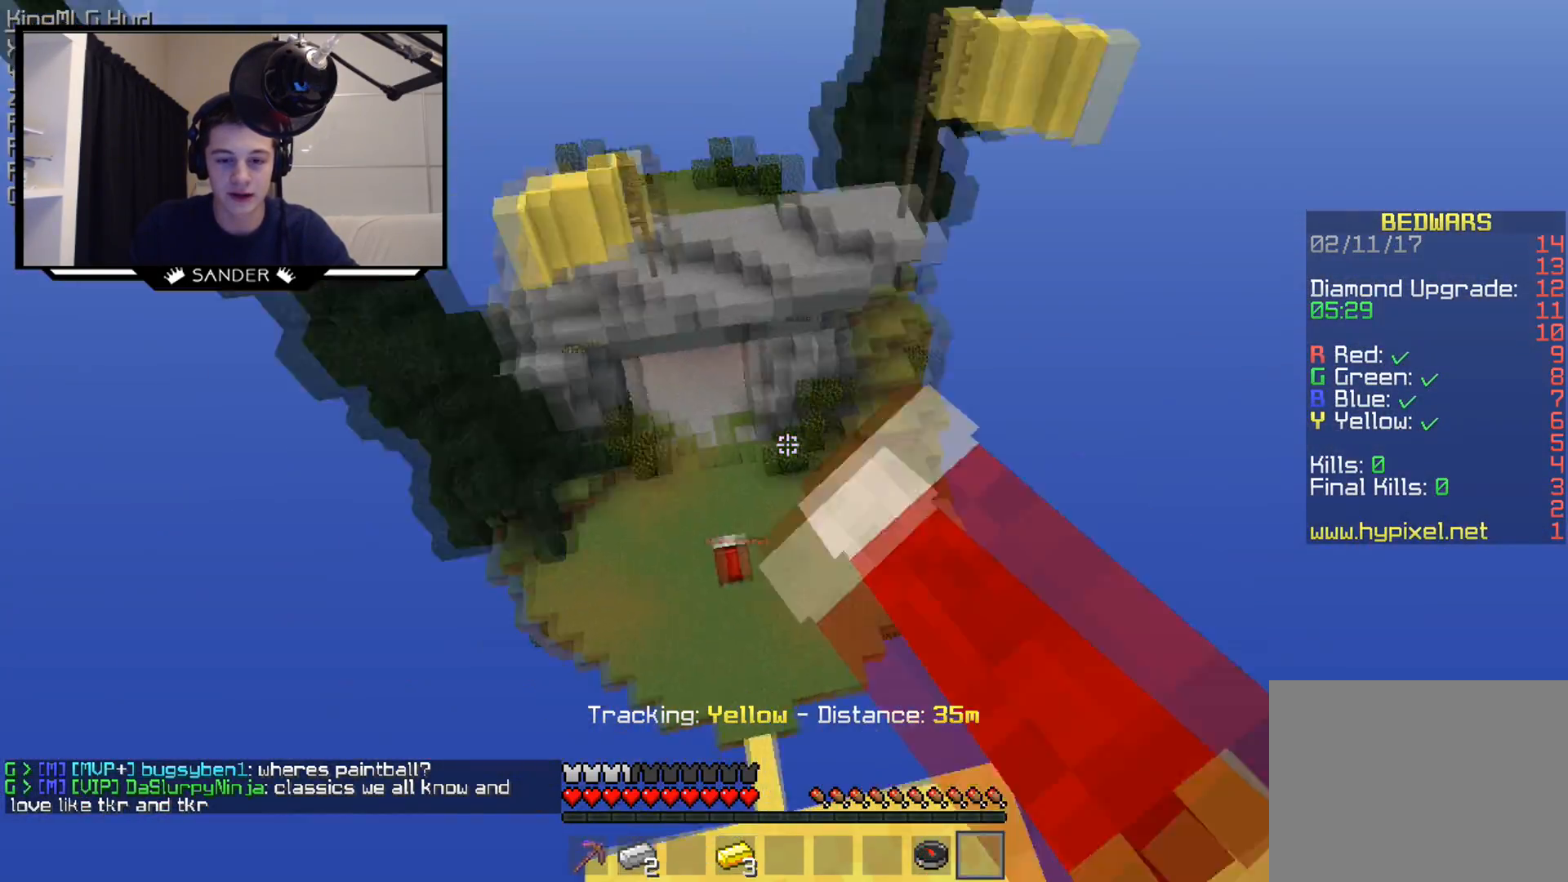
{"keys": ["w"], "mouse": [], "events": [[167, "mouse_left", "up"], [367, "w", "down"]]}
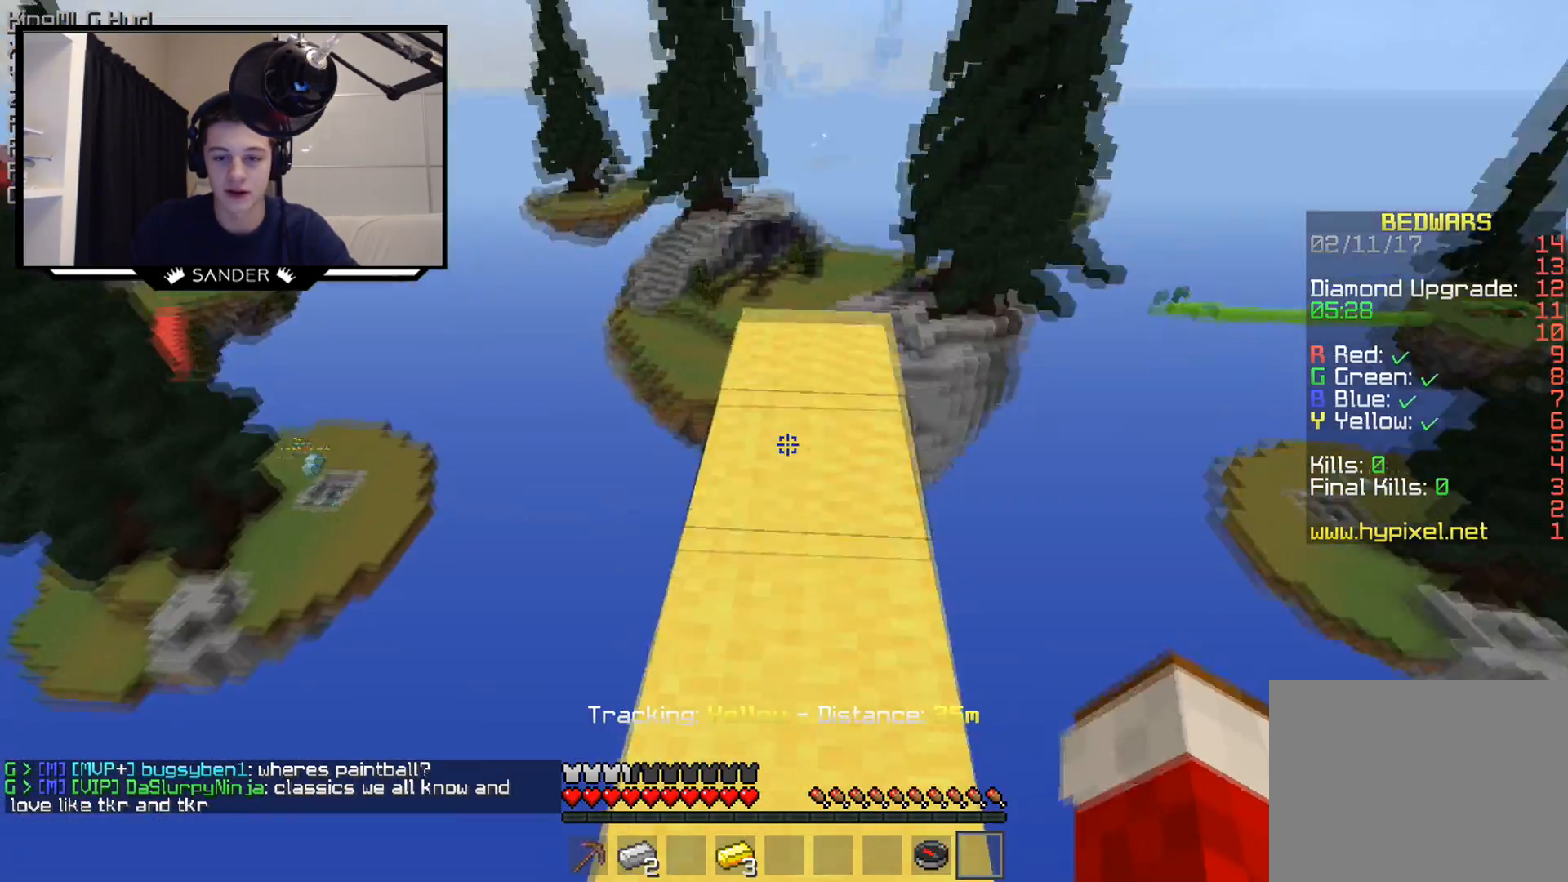
{"keys": ["w"], "mouse": [], "events": []}
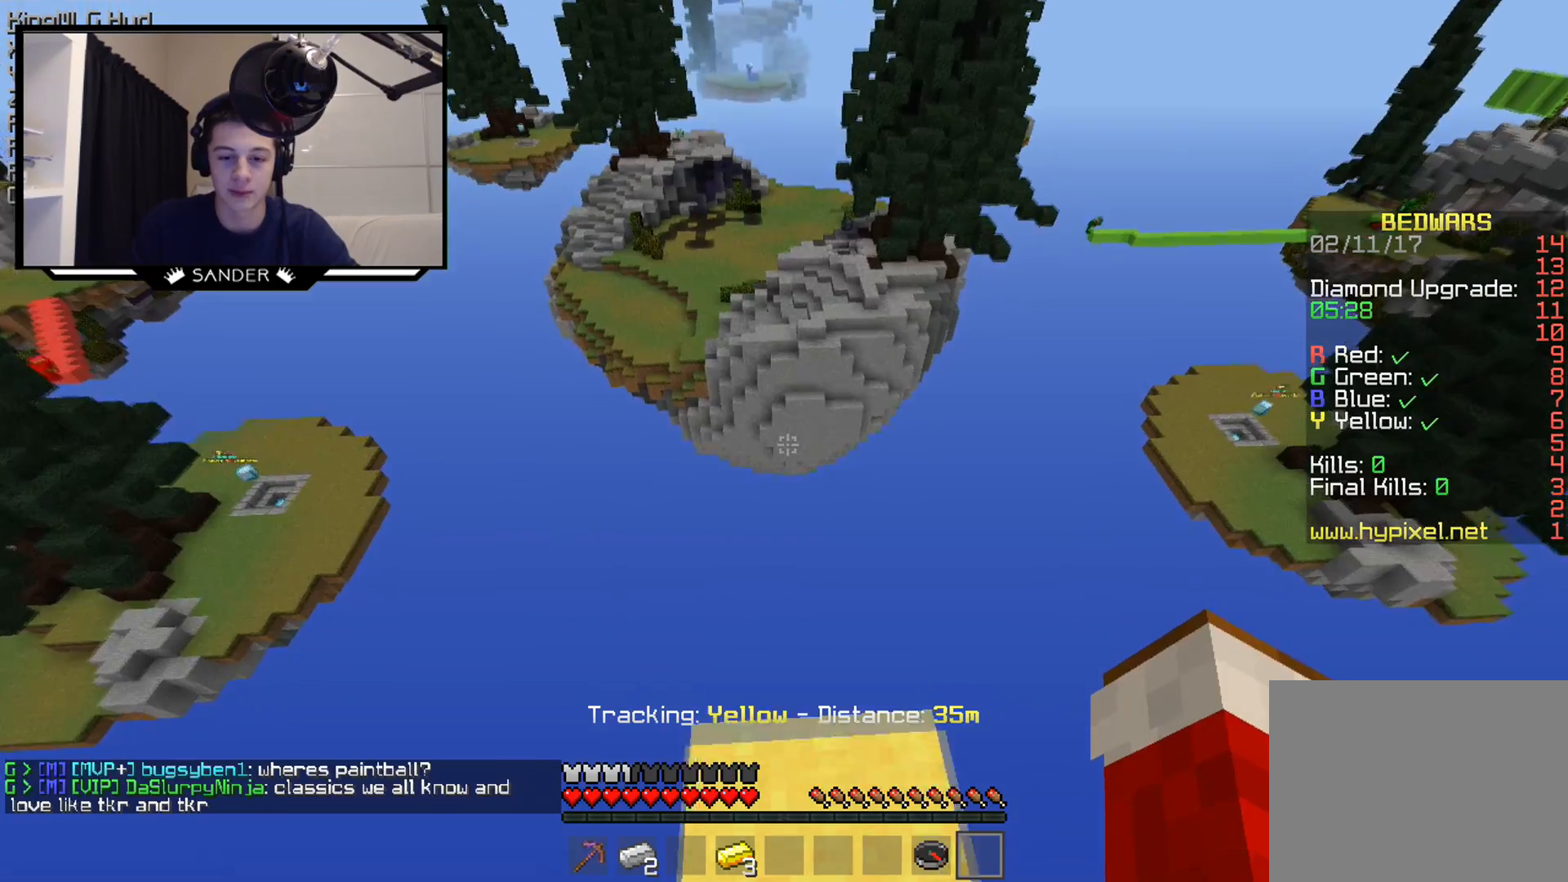
{"keys": [], "mouse": [], "events": [[133, "d", "down"], [217, "mouse_left", "down"], [267, "w", "up"], [317, "mouse_left", "up"], [367, "d", "up"]]}
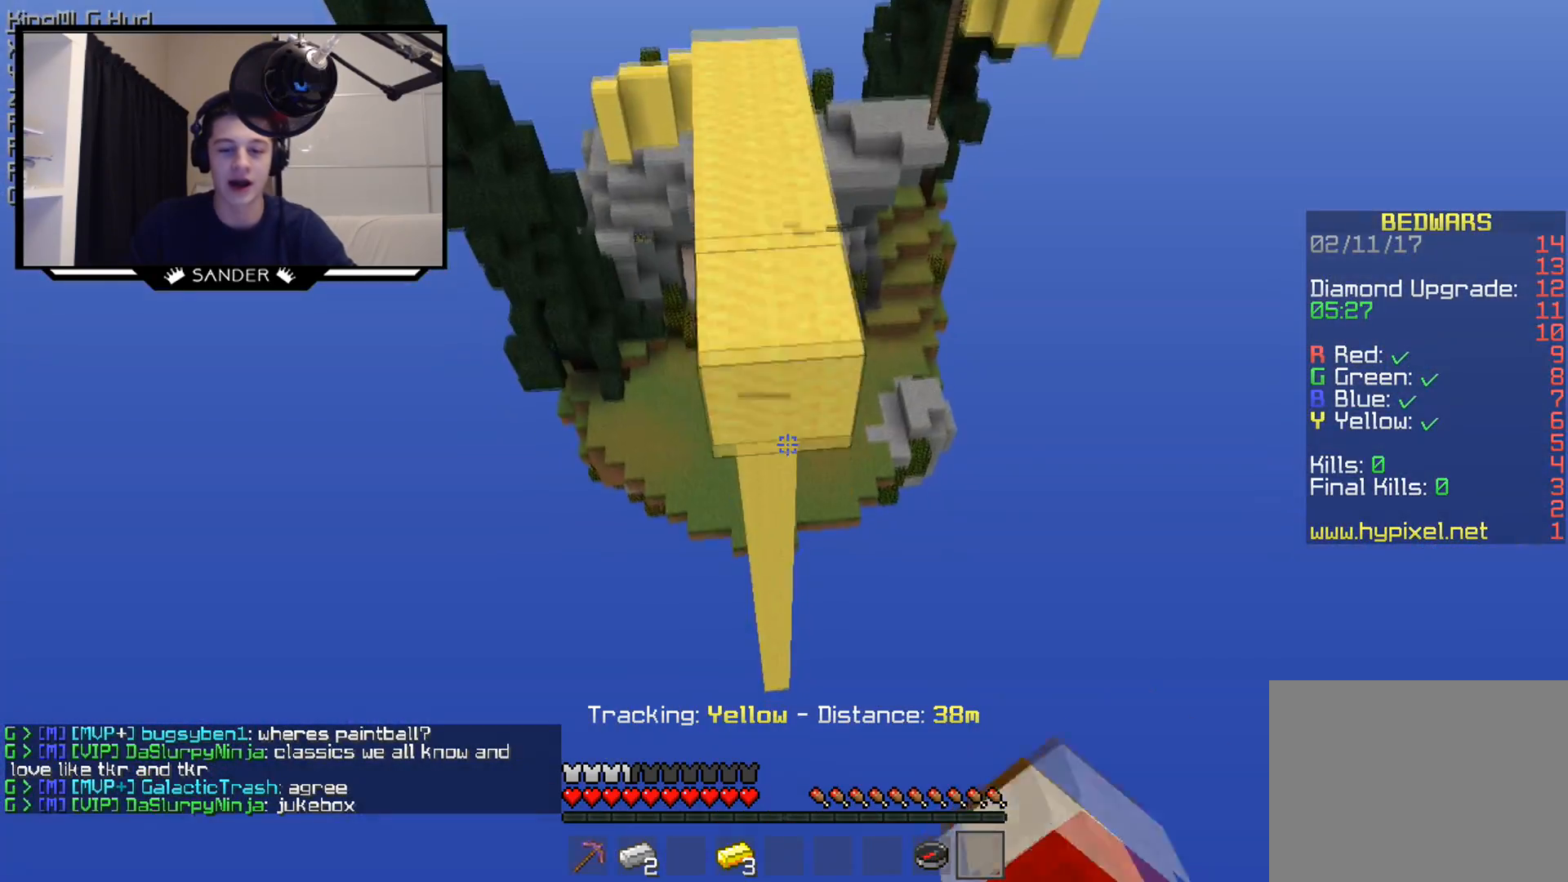
{"keys": ["a", "w"], "mouse": [], "events": [[317, "w", "down"], [367, "mouse_left", "down"], [417, "mouse_left", "up"], [467, "a", "down"]]}
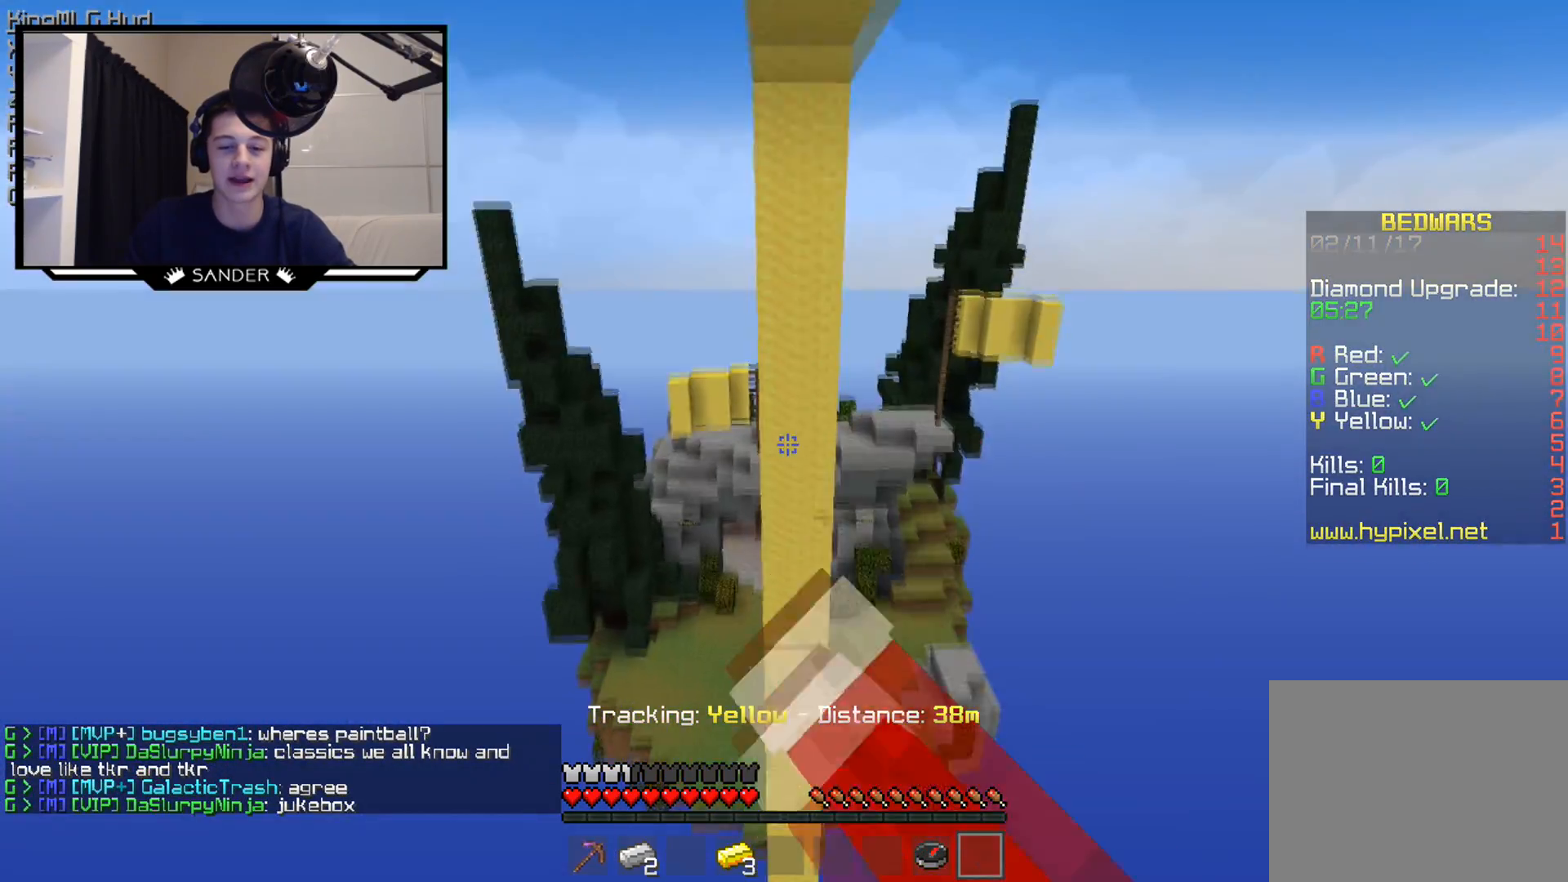
{"keys": ["a", "w"], "mouse": [], "events": [[17, "mouse_left", "down"], [117, "mouse_left", "up"], [217, "mouse_left", "down"], [267, "mouse_left", "up"], [367, "mouse_left", "down"], [467, "mouse_left", "up"]]}
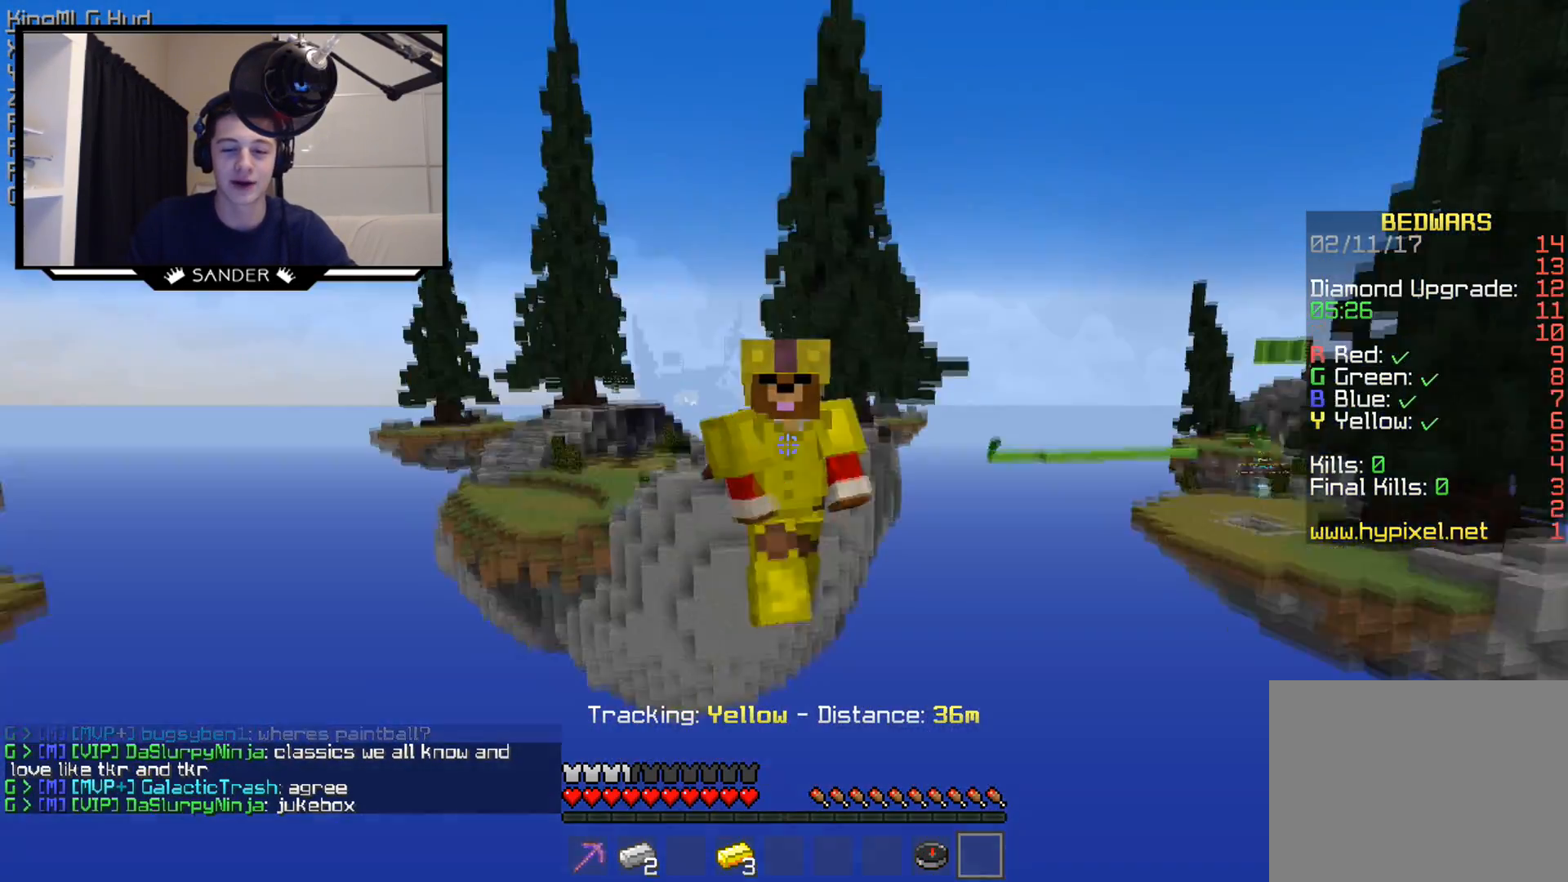
{"keys": ["d", "w"], "mouse": [], "events": [[367, "a", "up"], [367, "d", "down"]]}